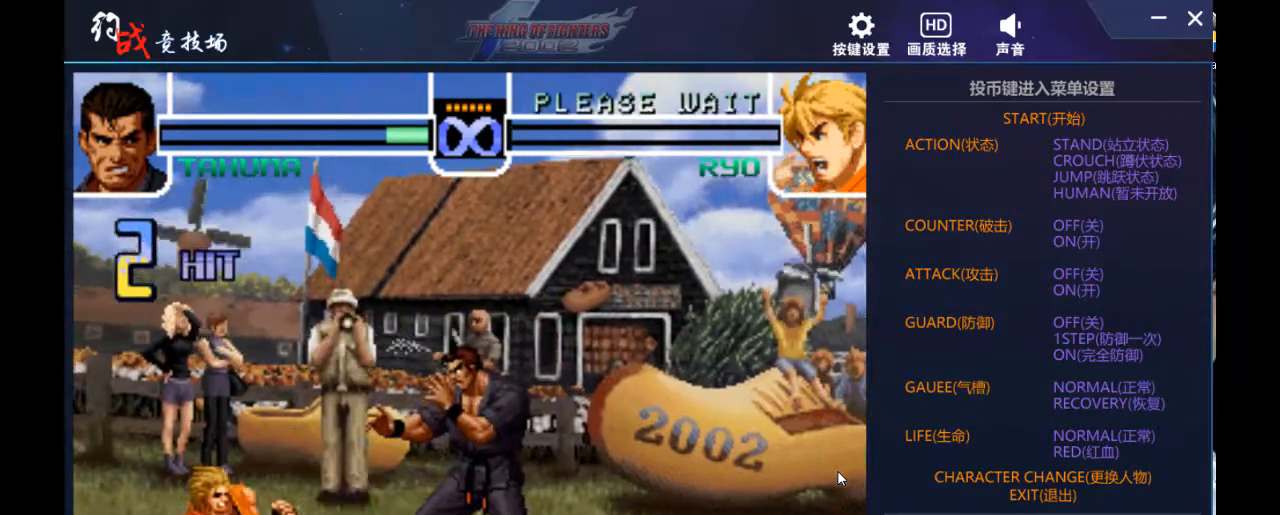
Gameplay with a controller; each line is a JSON object with the inputs held at the frame after it. "events" lists button and stick changes between this image and that frame as [ms after this image, input, new state], when the widget could be followed in between. Not read: L3 R3.
{"buttons": ["DPAD_LEFT"], "left_stick": "left", "events": [[133, "DPAD_LEFT", "down"], [133, "left_stick", "left"], [200, "DPAD_LEFT", "up"], [200, "left_stick", "center"], [300, "DPAD_LEFT", "down"], [300, "left_stick", "left"]]}
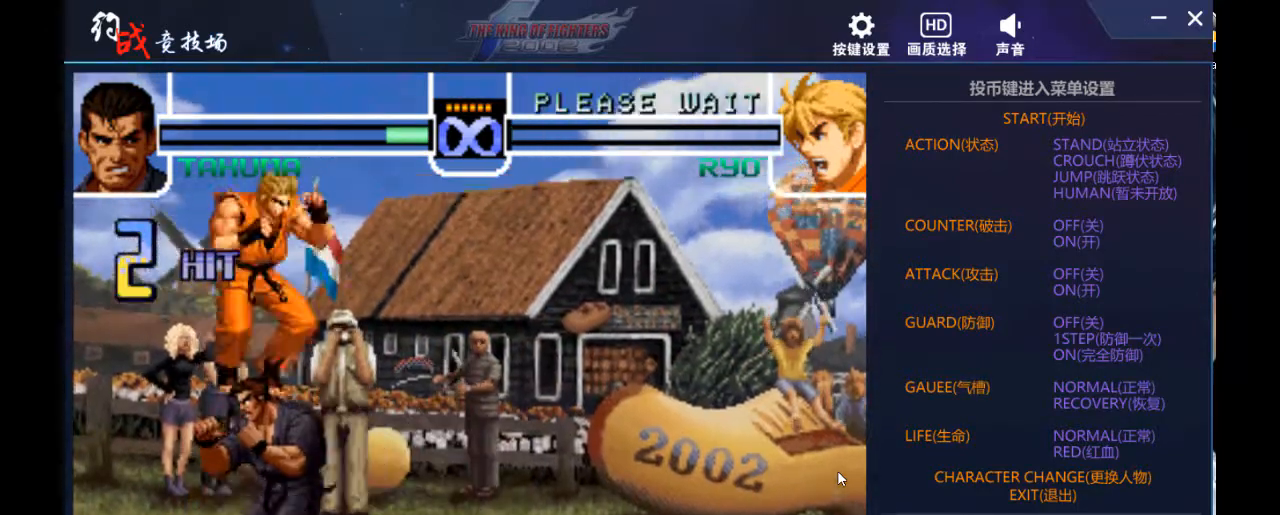
{"buttons": ["DPAD_DOWN"], "left_stick": "down", "events": [[167, "DPAD_LEFT", "up"], [167, "left_stick", "center"], [233, "DPAD_DOWN", "down"], [233, "left_stick", "down"], [367, "left_stick", "right"], [400, "DPAD_DOWN", "up"], [500, "DPAD_DOWN", "down"], [500, "left_stick", "down"]]}
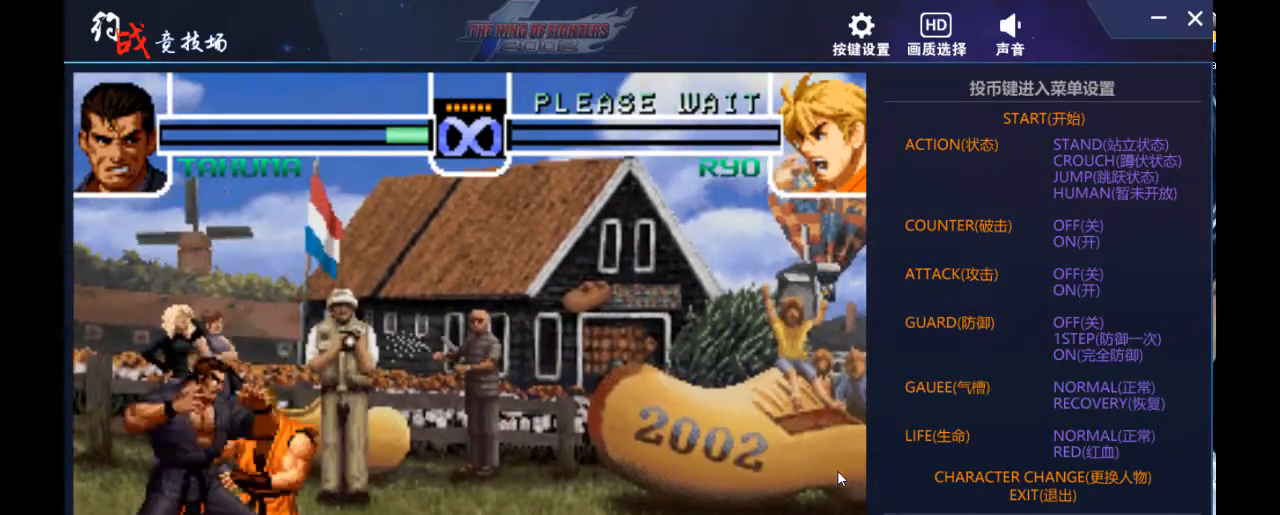
{"buttons": [], "left_stick": "center", "events": [[100, "left_stick", "right"], [133, "DPAD_DOWN", "up"], [300, "DPAD_DOWN", "down"], [333, "left_stick", "down"], [367, "DPAD_LEFT", "down"], [400, "DPAD_DOWN", "up"], [400, "left_stick", "left"], [500, "DPAD_LEFT", "up"], [500, "left_stick", "center"]]}
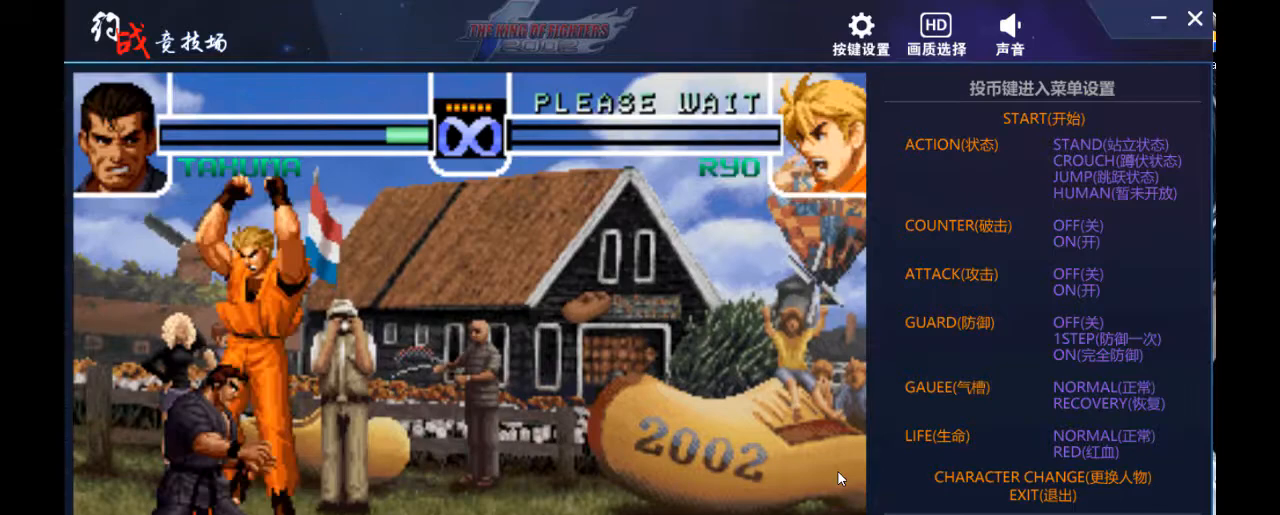
{"buttons": [], "left_stick": "right", "events": [[133, "left_stick", "right"]]}
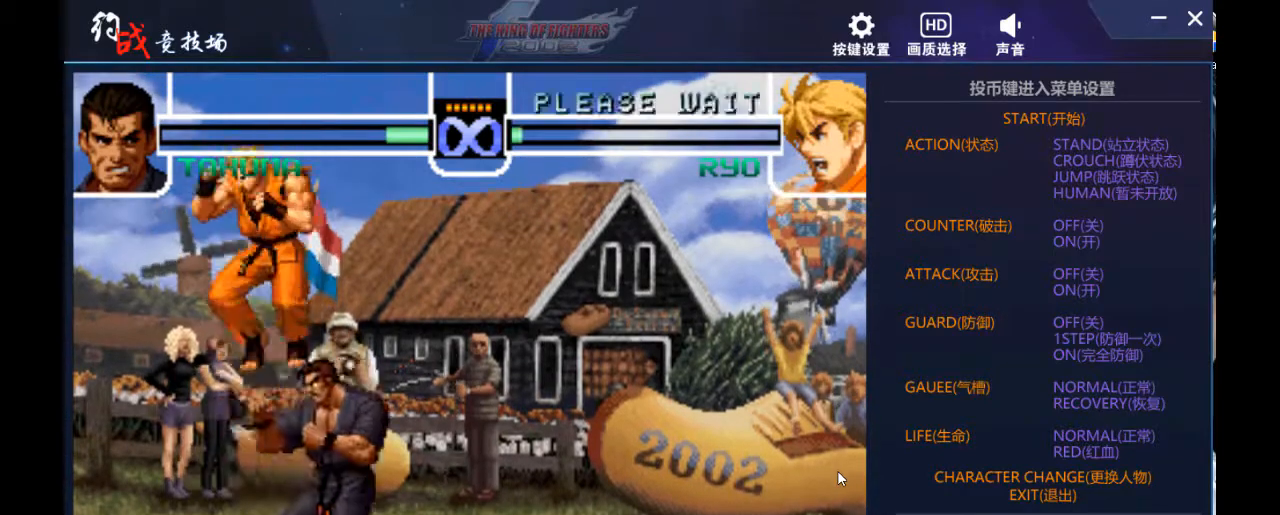
{"buttons": ["DPAD_LEFT"], "left_stick": "left", "events": [[133, "DPAD_LEFT", "down"], [133, "left_stick", "left"]]}
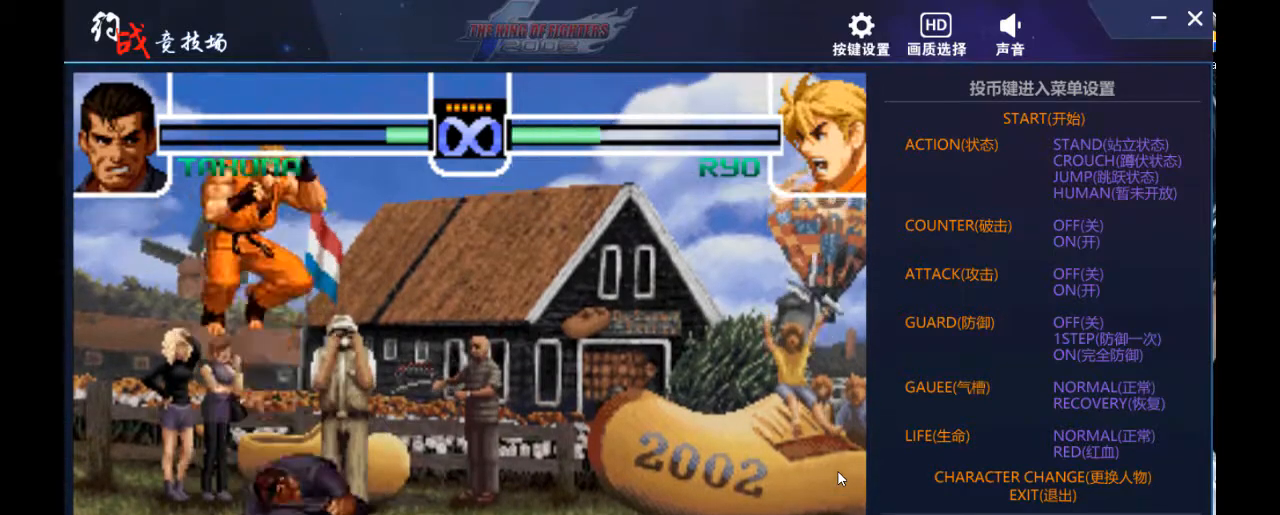
{"buttons": [], "left_stick": "center", "events": [[133, "DPAD_LEFT", "up"], [133, "left_stick", "center"]]}
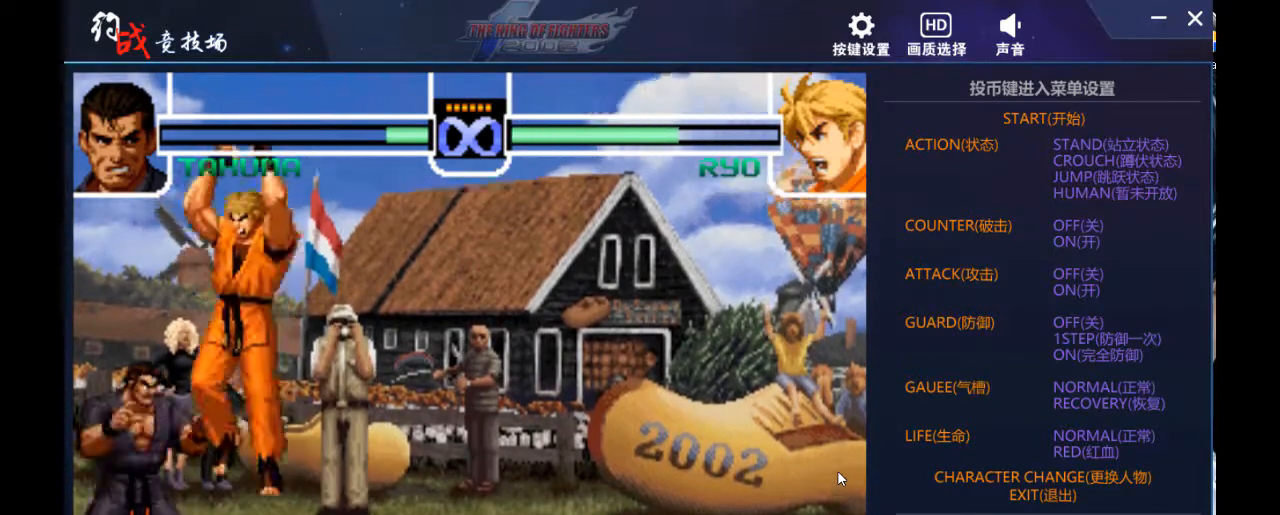
{"buttons": ["DPAD_DOWN"], "left_stick": "down", "events": [[300, "DPAD_DOWN", "down"], [300, "left_stick", "down"]]}
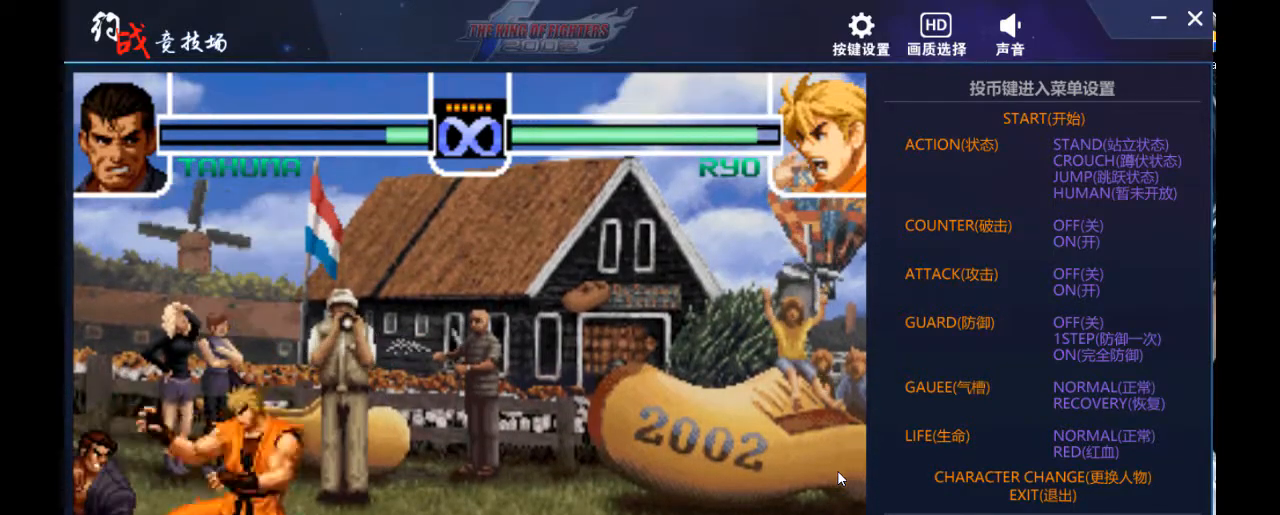
{"buttons": ["DPAD_LEFT"], "left_stick": "left", "events": [[100, "left_stick", "right"], [133, "DPAD_DOWN", "up"], [267, "DPAD_DOWN", "down"], [300, "DPAD_LEFT", "down"], [333, "DPAD_DOWN", "up"], [333, "left_stick", "left"]]}
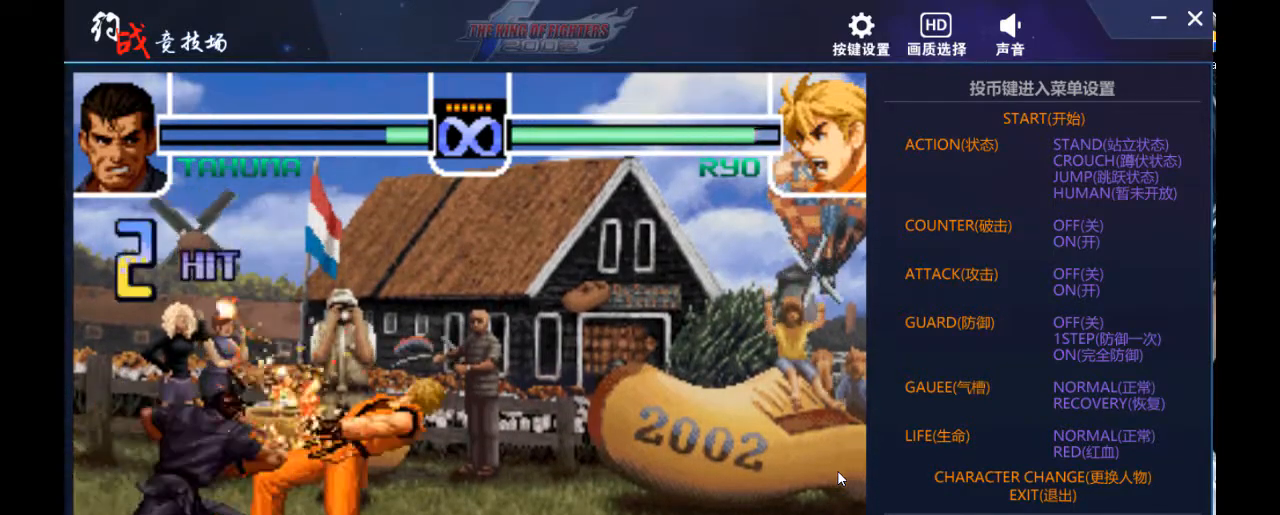
{"buttons": [], "left_stick": "center", "events": [[100, "DPAD_LEFT", "up"], [100, "left_stick", "center"]]}
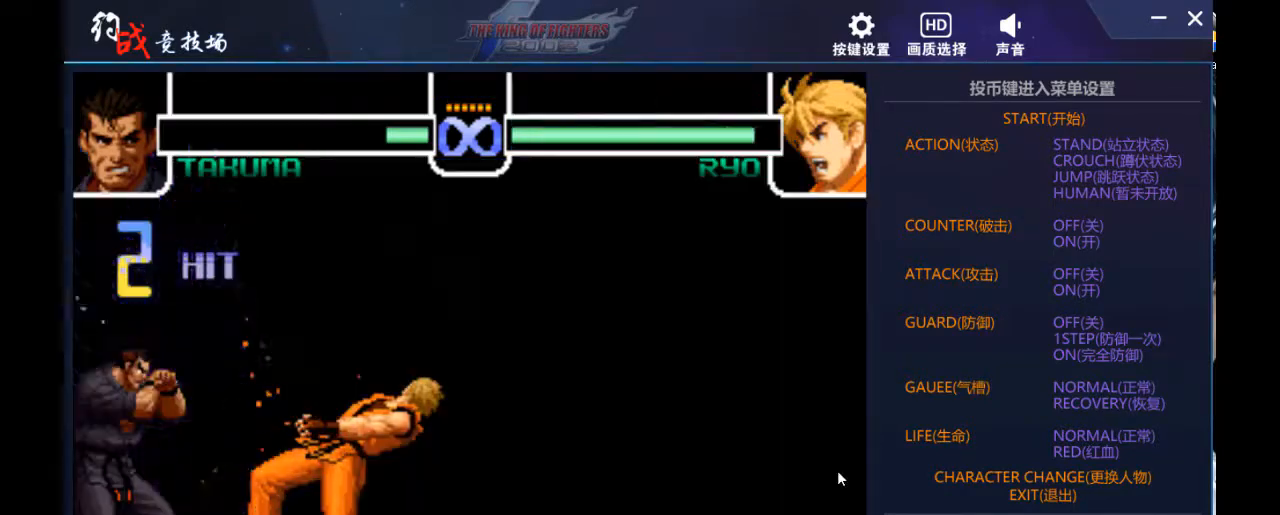
{"buttons": [], "left_stick": "center", "events": []}
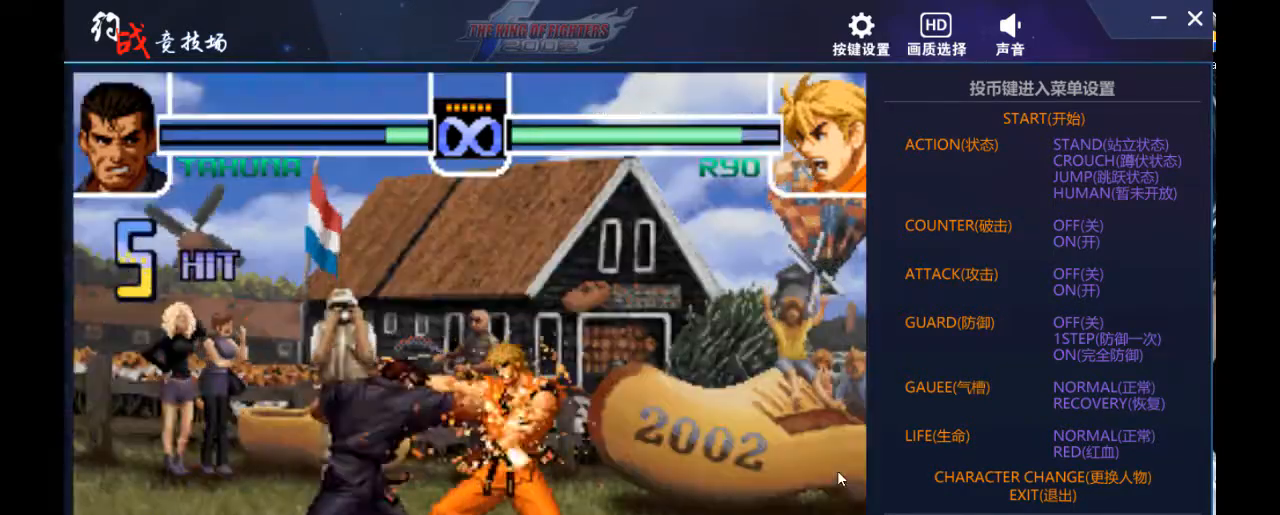
{"buttons": [], "left_stick": "center", "events": []}
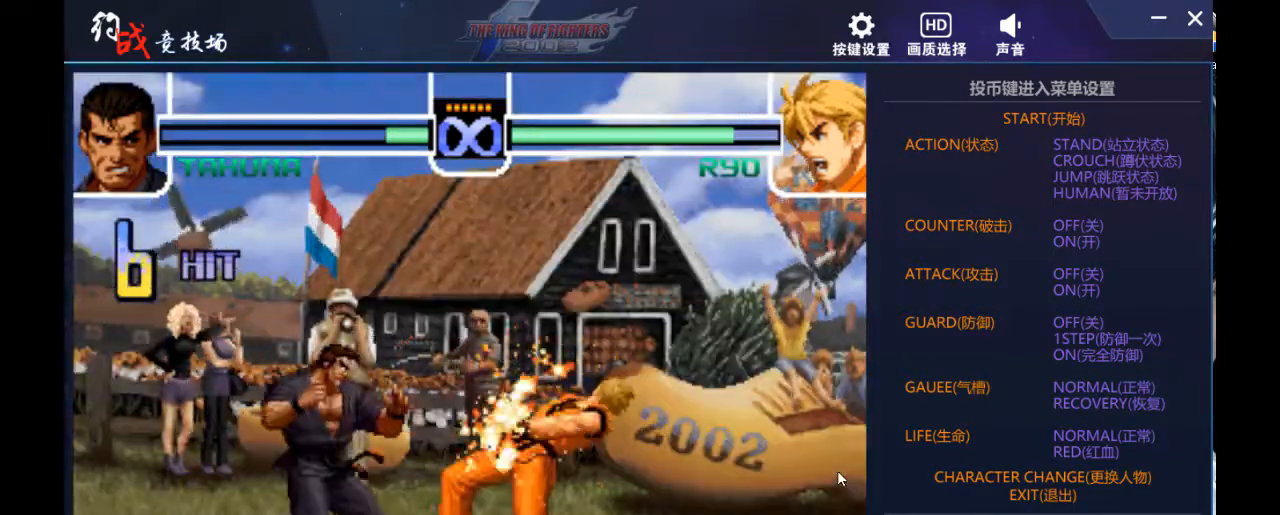
{"buttons": [], "left_stick": "center", "events": []}
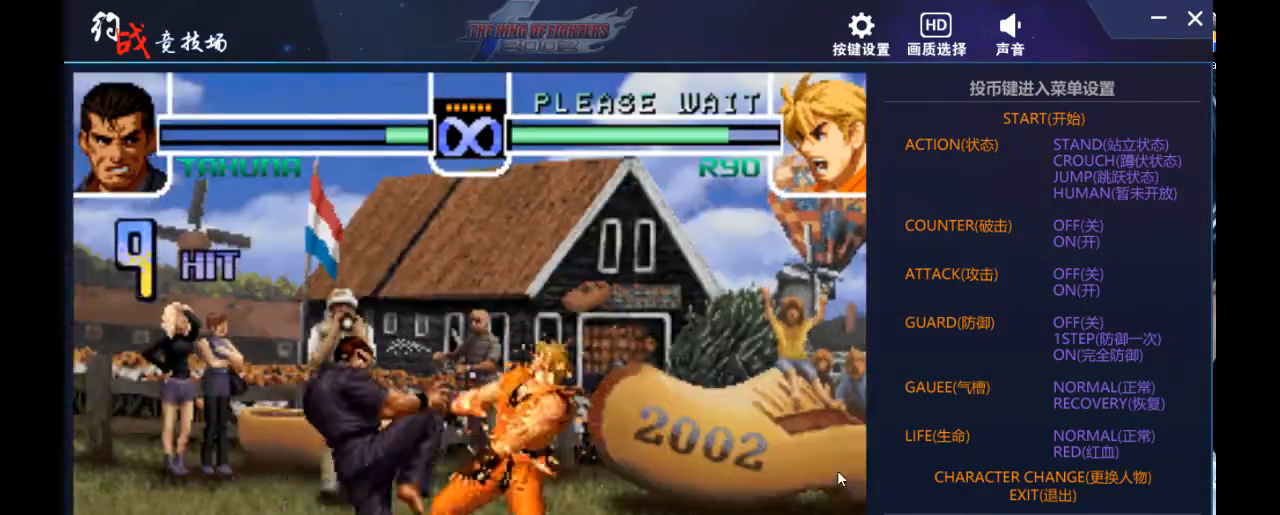
{"buttons": [], "left_stick": "center", "events": []}
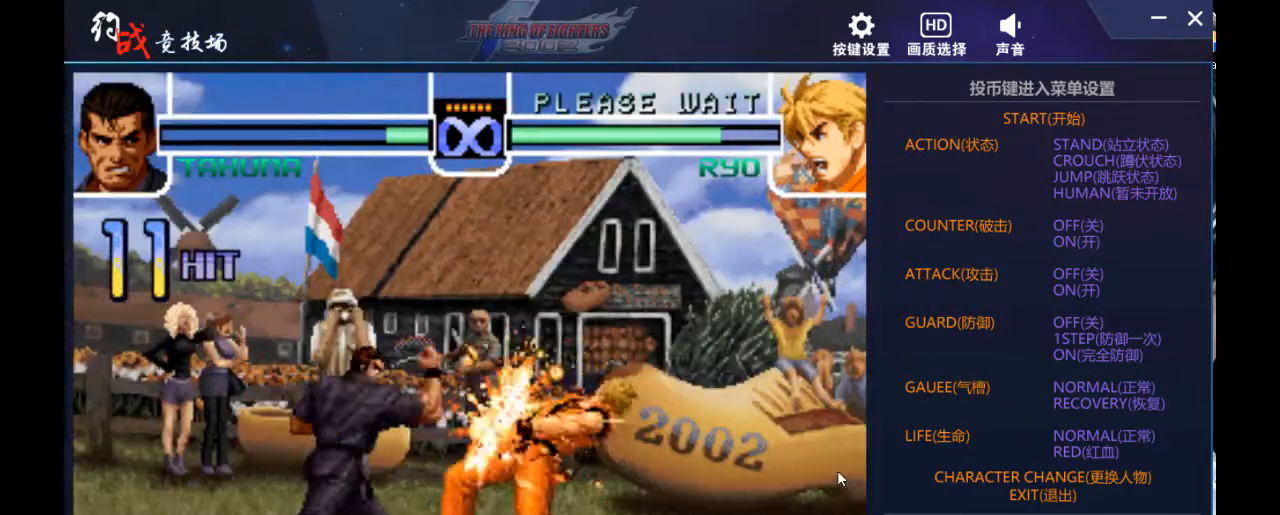
{"buttons": [], "left_stick": "center", "events": []}
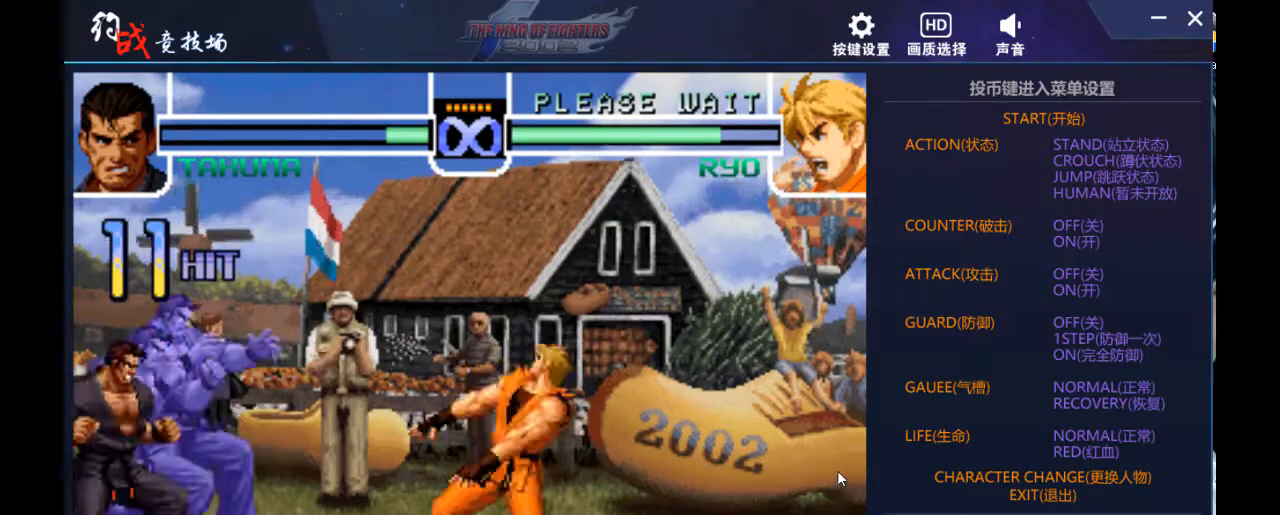
{"buttons": [], "left_stick": "center", "events": []}
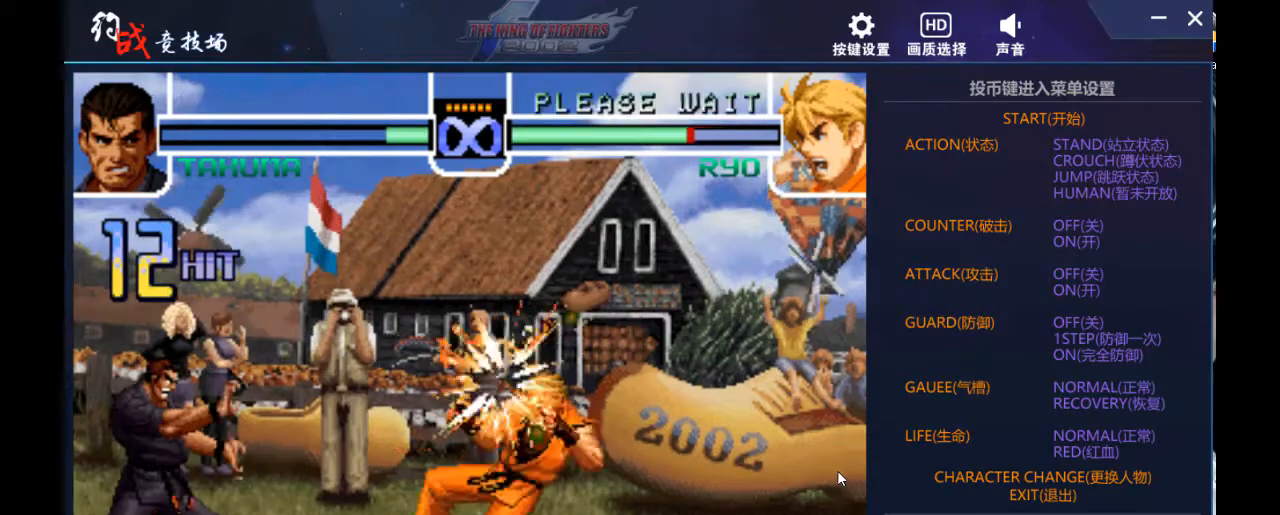
{"buttons": [], "left_stick": "right", "events": [[467, "left_stick", "right"]]}
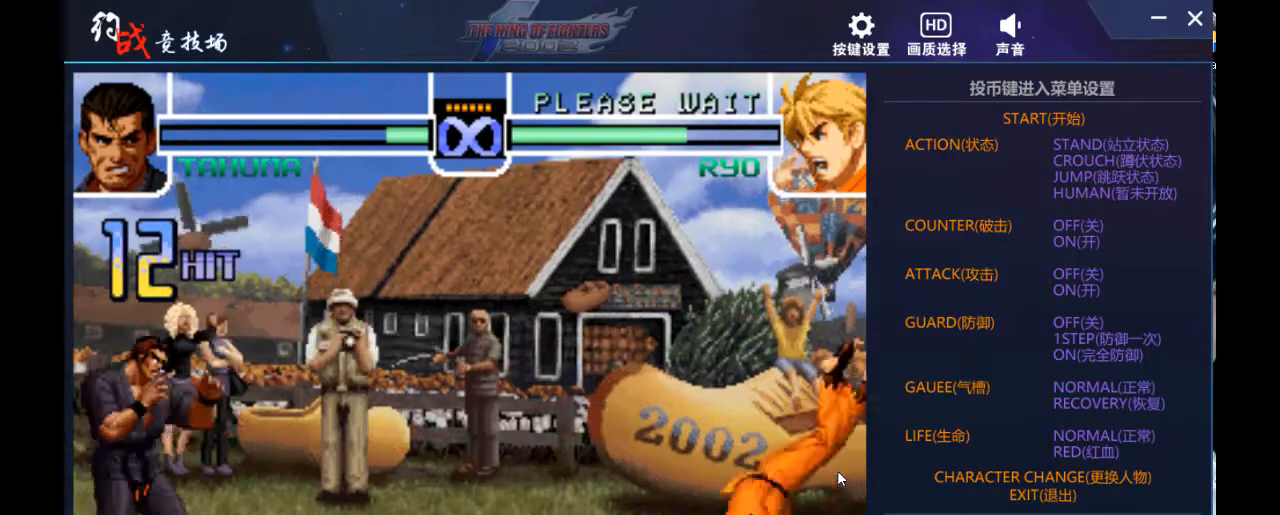
{"buttons": [], "left_stick": "right", "events": [[33, "left_stick", "center"], [100, "left_stick", "right"]]}
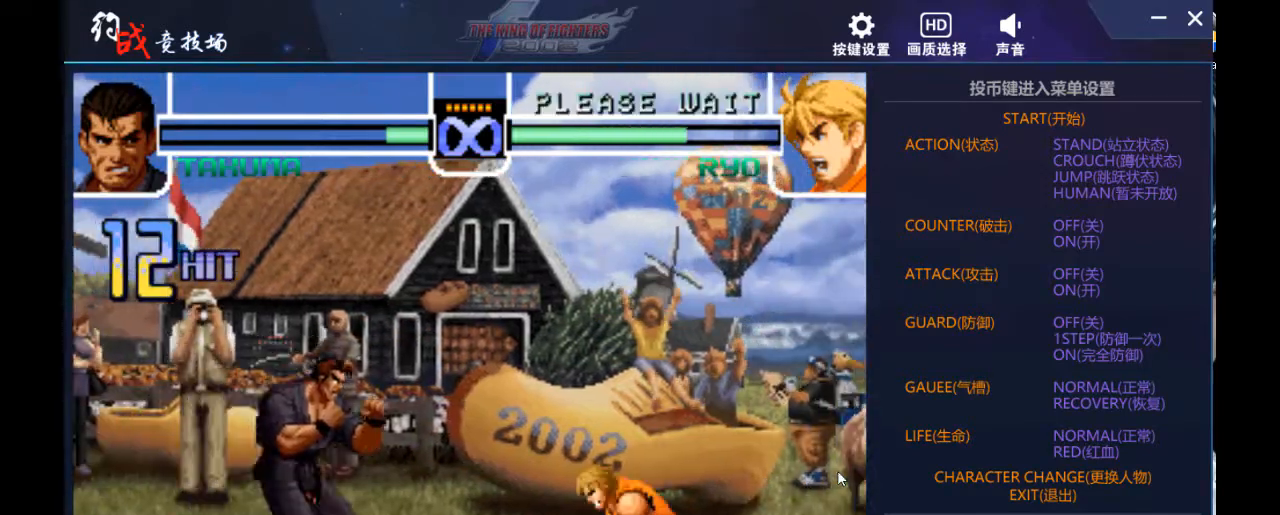
{"buttons": [], "left_stick": "right", "events": [[100, "left_stick", "center"], [167, "left_stick", "right"], [233, "left_stick", "center"], [300, "left_stick", "right"]]}
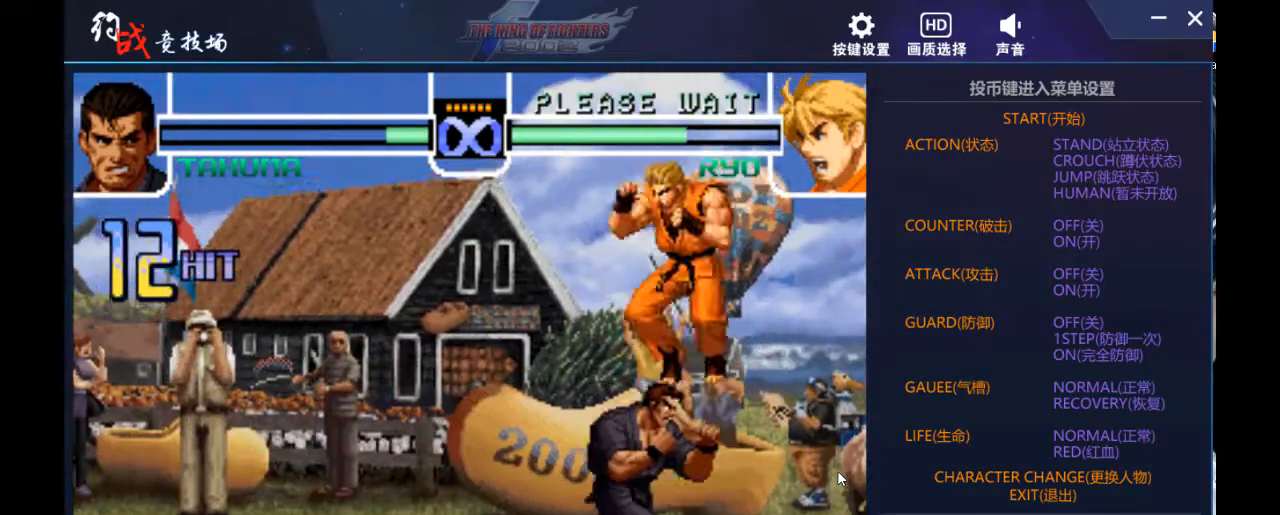
{"buttons": ["DPAD_LEFT"], "left_stick": "left", "events": [[167, "left_stick", "center"], [267, "DPAD_DOWN", "down"], [267, "left_stick", "down"], [367, "DPAD_DOWN", "up"], [367, "DPAD_LEFT", "down"], [367, "left_stick", "left"]]}
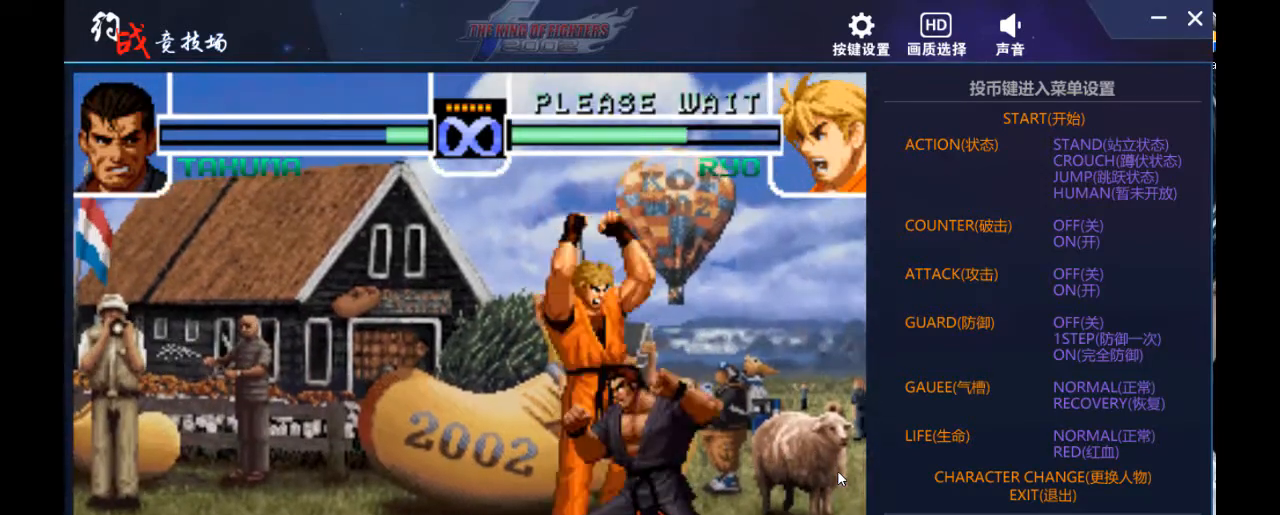
{"buttons": [], "left_stick": "right", "events": [[200, "DPAD_DOWN", "down"], [200, "DPAD_LEFT", "up"], [233, "left_stick", "right"], [267, "DPAD_DOWN", "up"]]}
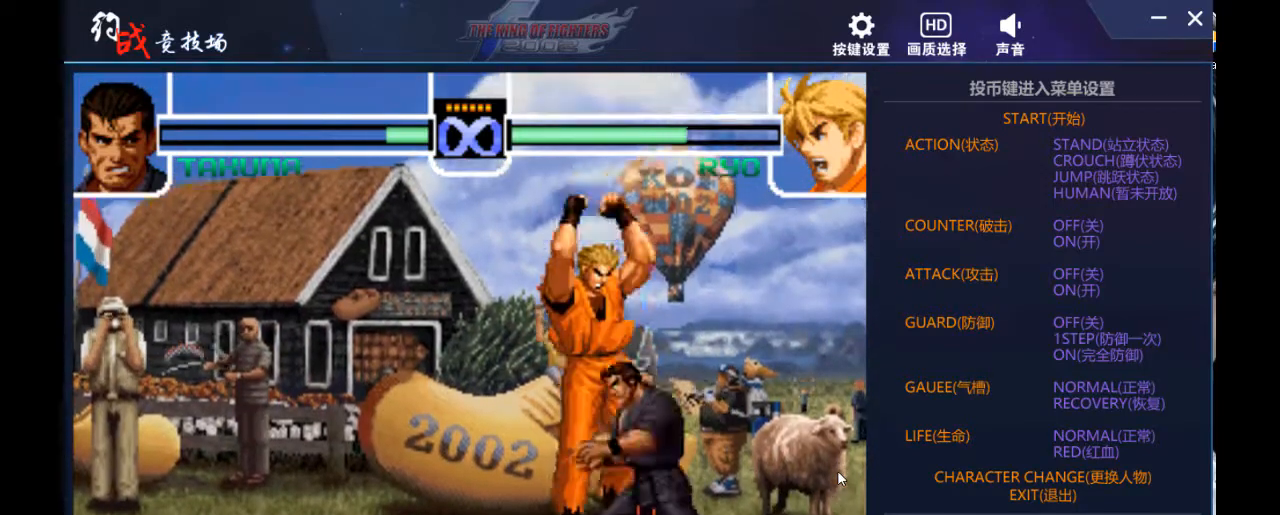
{"buttons": [], "left_stick": "right", "events": [[33, "left_stick", "center"], [400, "left_stick", "right"]]}
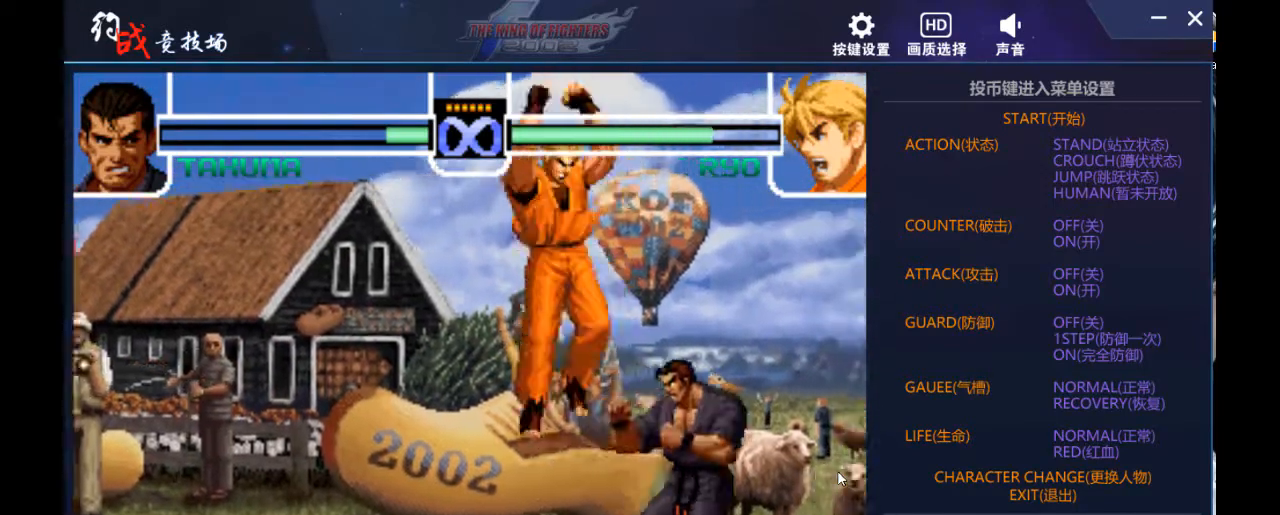
{"buttons": ["DPAD_LEFT"], "left_stick": "left", "events": [[133, "DPAD_LEFT", "down"], [133, "left_stick", "left"], [200, "DPAD_LEFT", "up"], [233, "DPAD_LEFT", "down"]]}
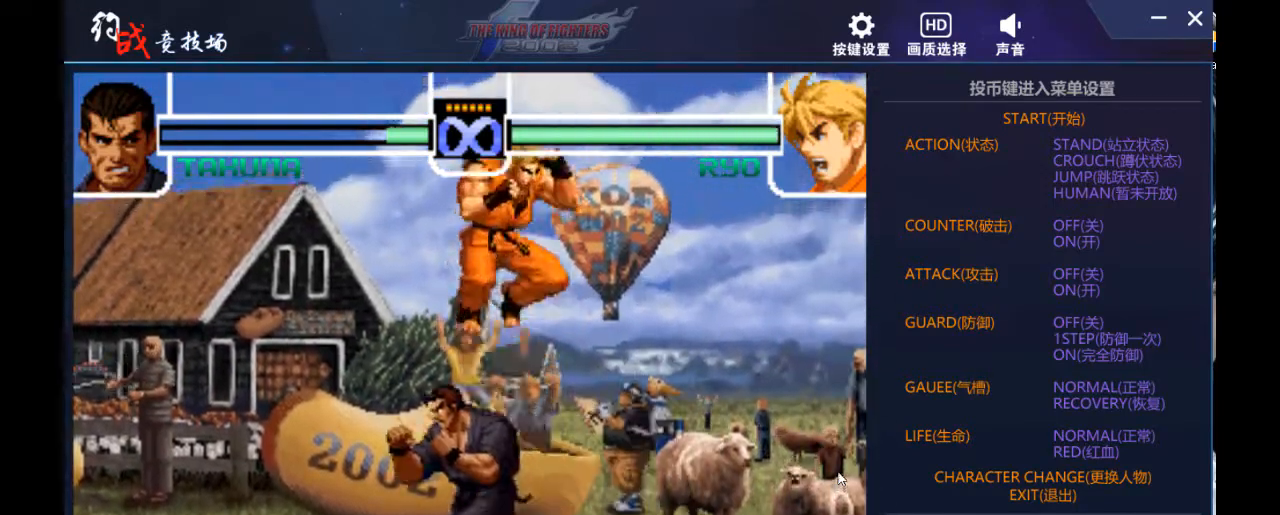
{"buttons": ["DPAD_DOWN"], "left_stick": "right", "events": [[100, "DPAD_LEFT", "up"], [100, "left_stick", "center"], [167, "DPAD_DOWN", "down"], [167, "left_stick", "down"], [267, "DPAD_DOWN", "up"], [267, "left_stick", "right"], [500, "DPAD_DOWN", "down"]]}
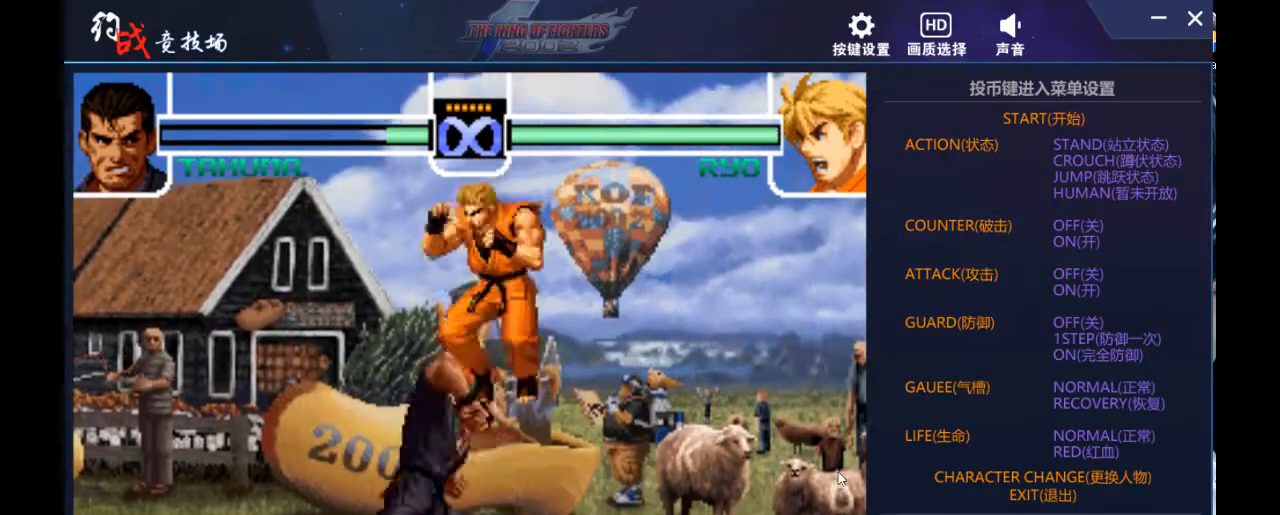
{"buttons": [], "left_stick": "center", "events": [[33, "left_stick", "down"], [67, "DPAD_LEFT", "down"], [100, "DPAD_DOWN", "up"], [100, "left_stick", "left"], [333, "DPAD_LEFT", "up"], [333, "left_stick", "center"]]}
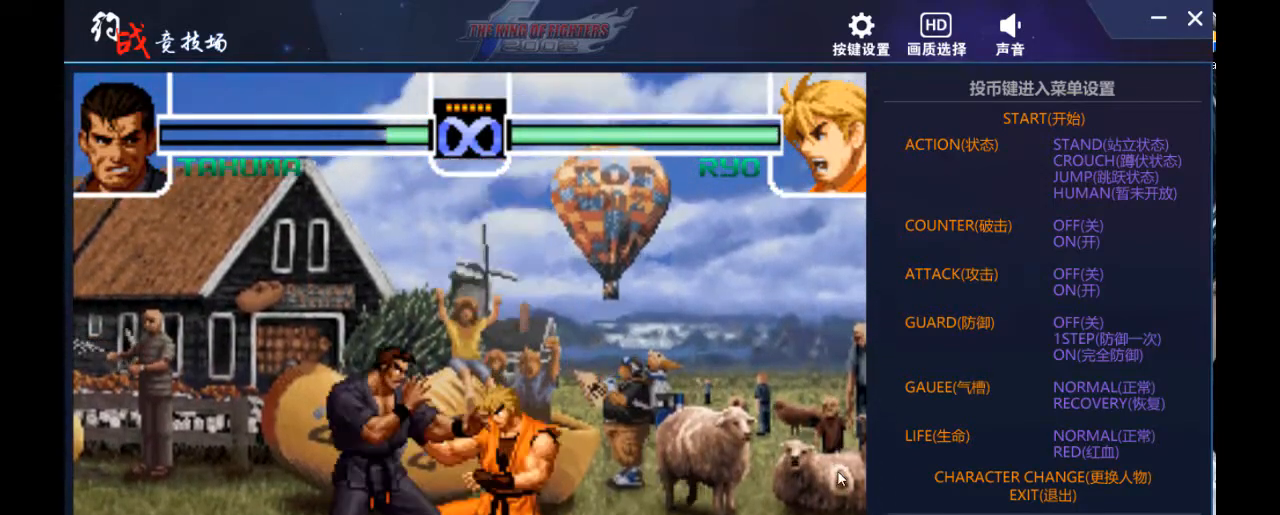
{"buttons": [], "left_stick": "center", "events": [[67, "left_stick", "right"], [200, "DPAD_LEFT", "down"], [200, "left_stick", "left"], [467, "DPAD_LEFT", "up"], [467, "left_stick", "center"]]}
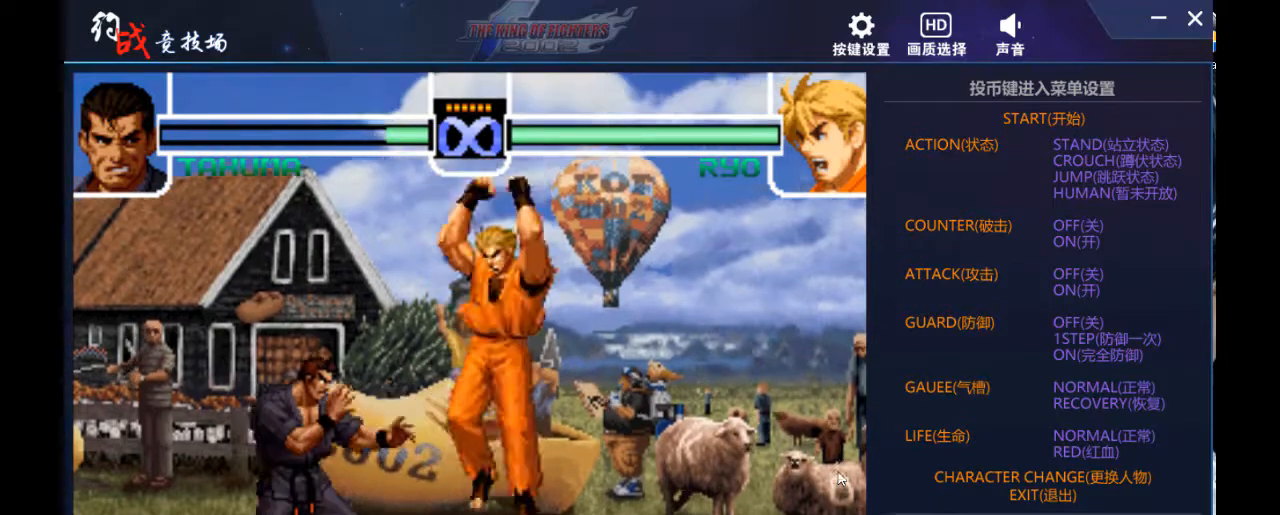
{"buttons": [], "left_stick": "center", "events": [[33, "left_stick", "right"], [200, "DPAD_LEFT", "down"], [200, "left_stick", "left"], [500, "DPAD_LEFT", "up"], [500, "left_stick", "center"]]}
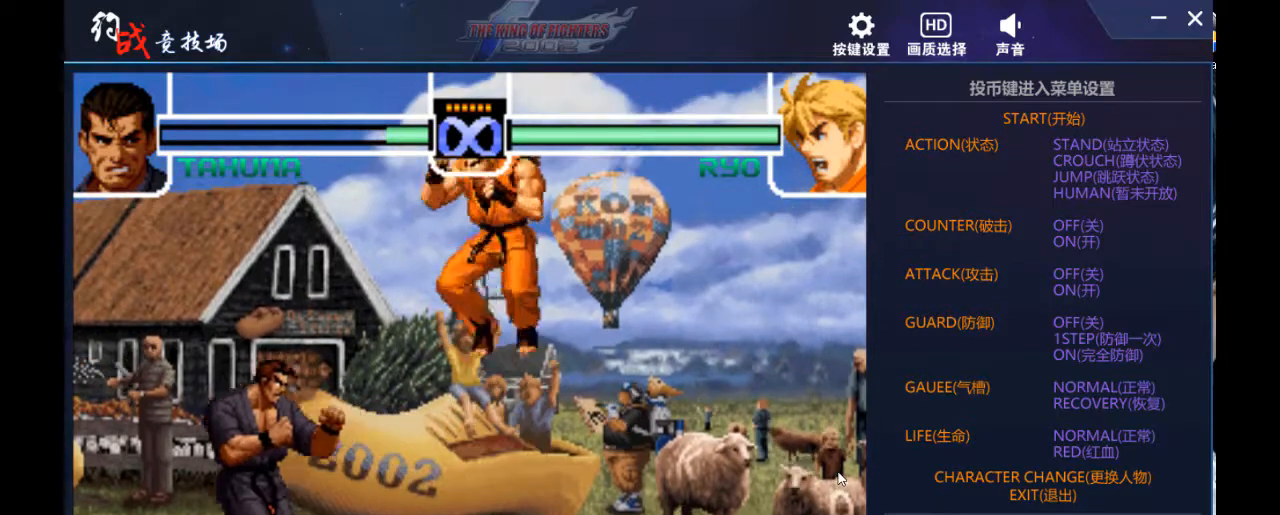
{"buttons": [], "left_stick": "right", "events": [[33, "DPAD_DOWN", "down"], [33, "left_stick", "left"], [67, "left_stick", "down"], [167, "DPAD_DOWN", "up"], [167, "DPAD_LEFT", "down"], [167, "DPAD_UP", "down"], [167, "left_stick", "up-left"], [233, "DPAD_LEFT", "up"], [233, "DPAD_UP", "up"], [233, "left_stick", "center"], [500, "left_stick", "right"]]}
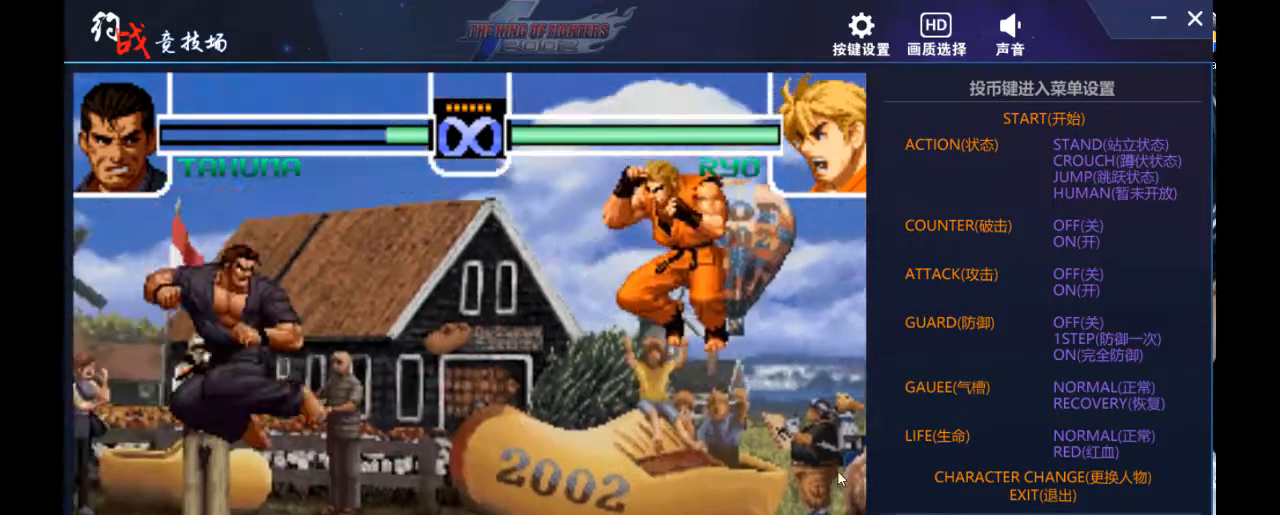
{"buttons": [], "left_stick": "right", "events": [[233, "left_stick", "center"], [300, "left_stick", "right"]]}
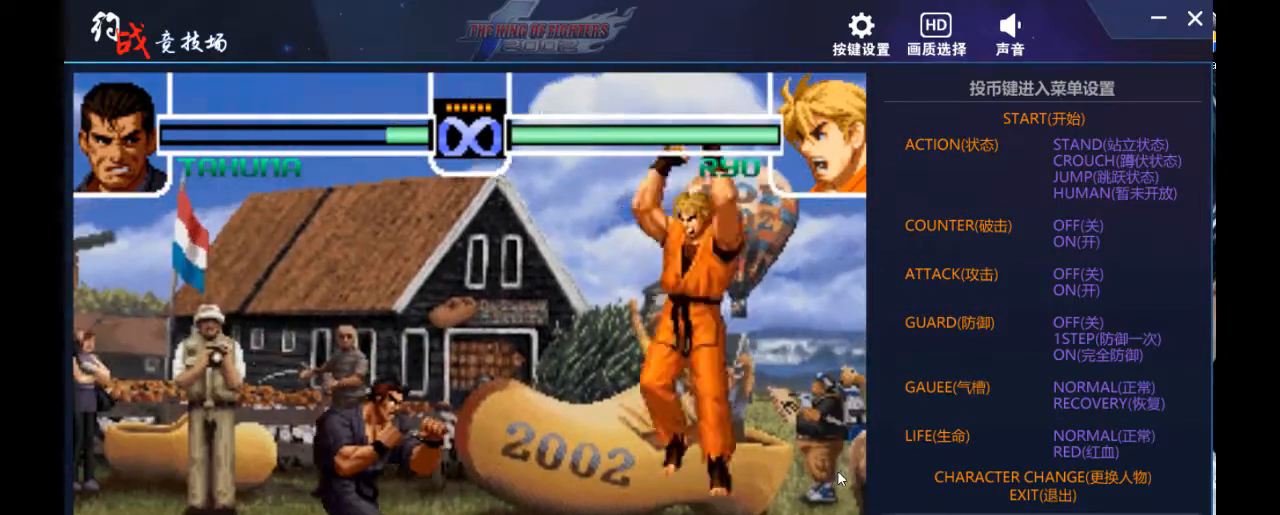
{"buttons": [], "left_stick": "right", "events": [[67, "left_stick", "center"], [133, "DPAD_LEFT", "down"], [133, "left_stick", "left"], [367, "DPAD_LEFT", "up"], [400, "left_stick", "right"]]}